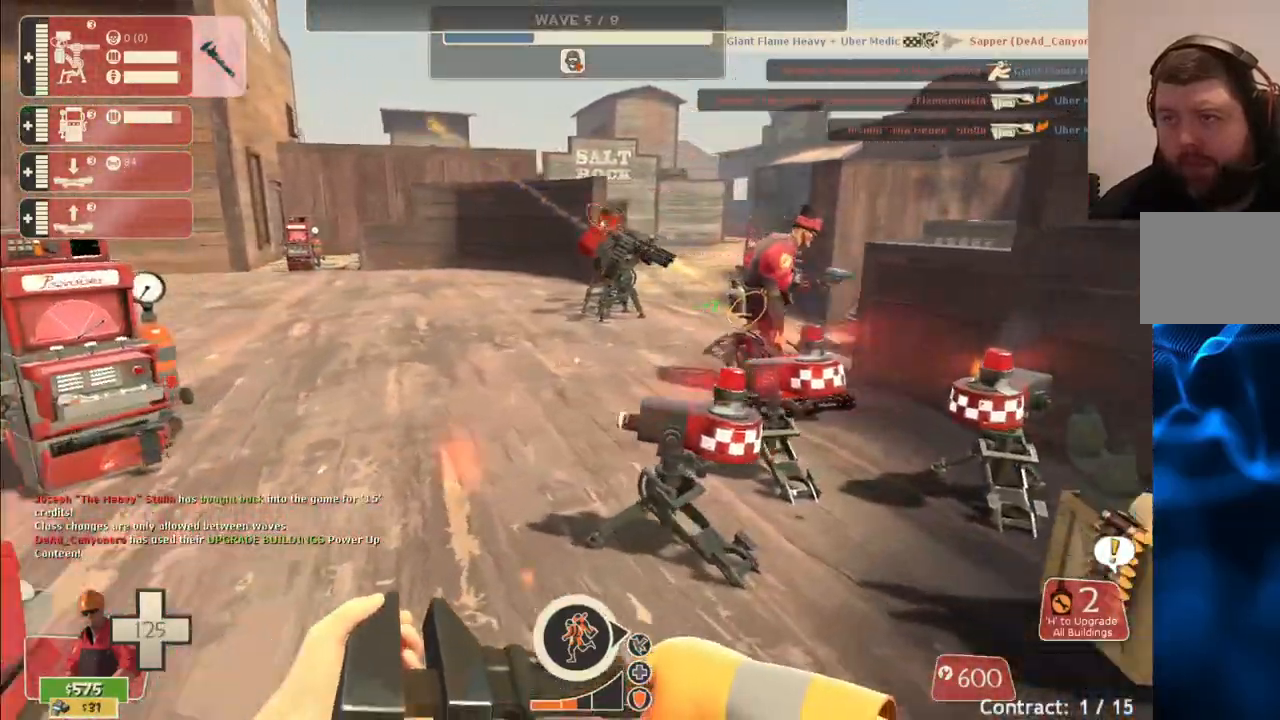
Gameplay with a controller (PlayStation layout); each line is a JSON object with the inputs held at the frame after it. "events" lists button and stick changes between this image and that frame as [ms after this image, input, new state], when the widget could be followed in between.
{"buttons": ["TRIANGLE"], "left_stick": "center", "right_stick": "center", "events": [[133, "left_stick", "up"], [333, "left_stick", "center"]]}
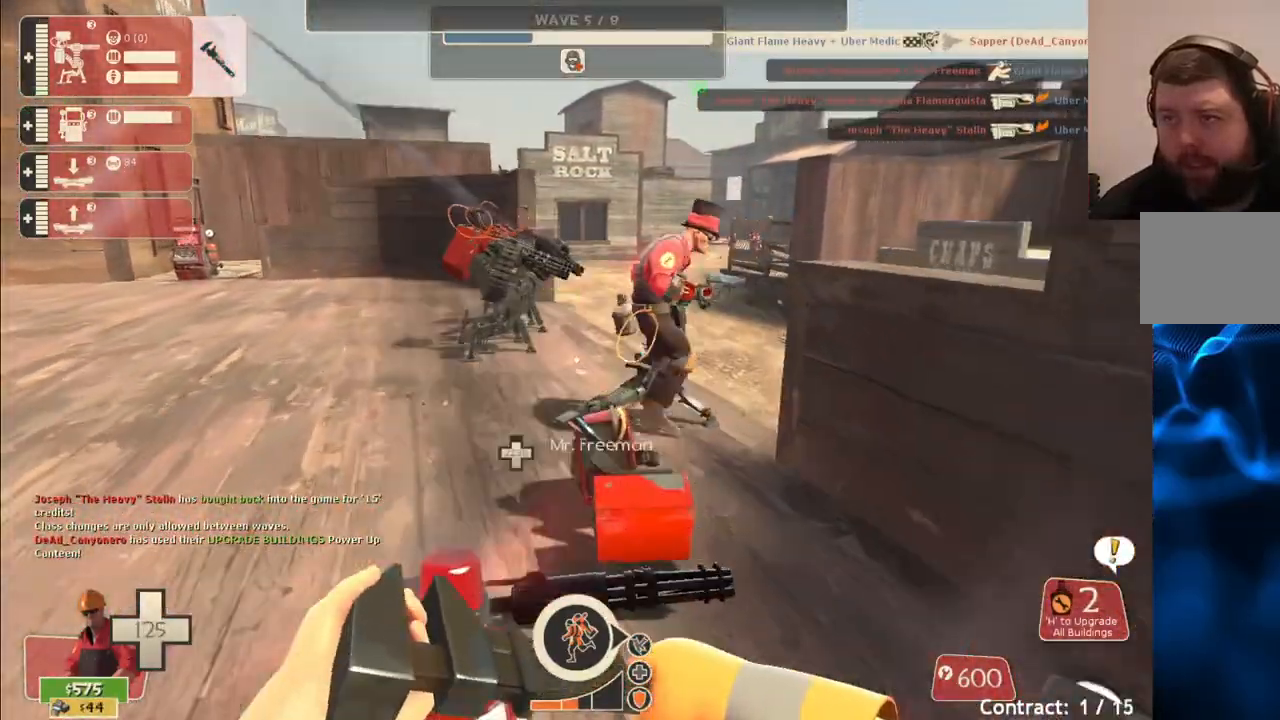
{"buttons": [], "left_stick": "center", "right_stick": "center", "events": [[317, "TRIANGLE", "up"]]}
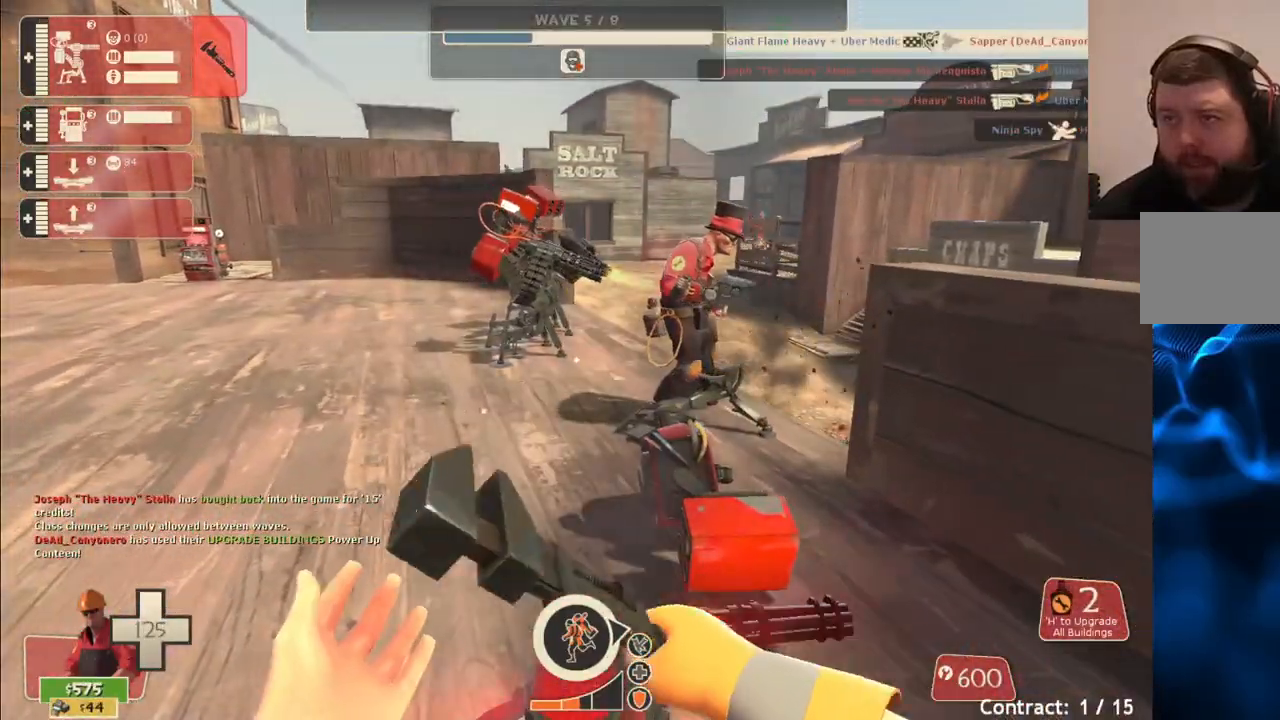
{"buttons": [], "left_stick": "up", "right_stick": "right", "events": [[17, "DPAD_DOWN", "down"], [117, "DPAD_DOWN", "up"], [300, "left_stick", "up"], [450, "right_stick", "right"]]}
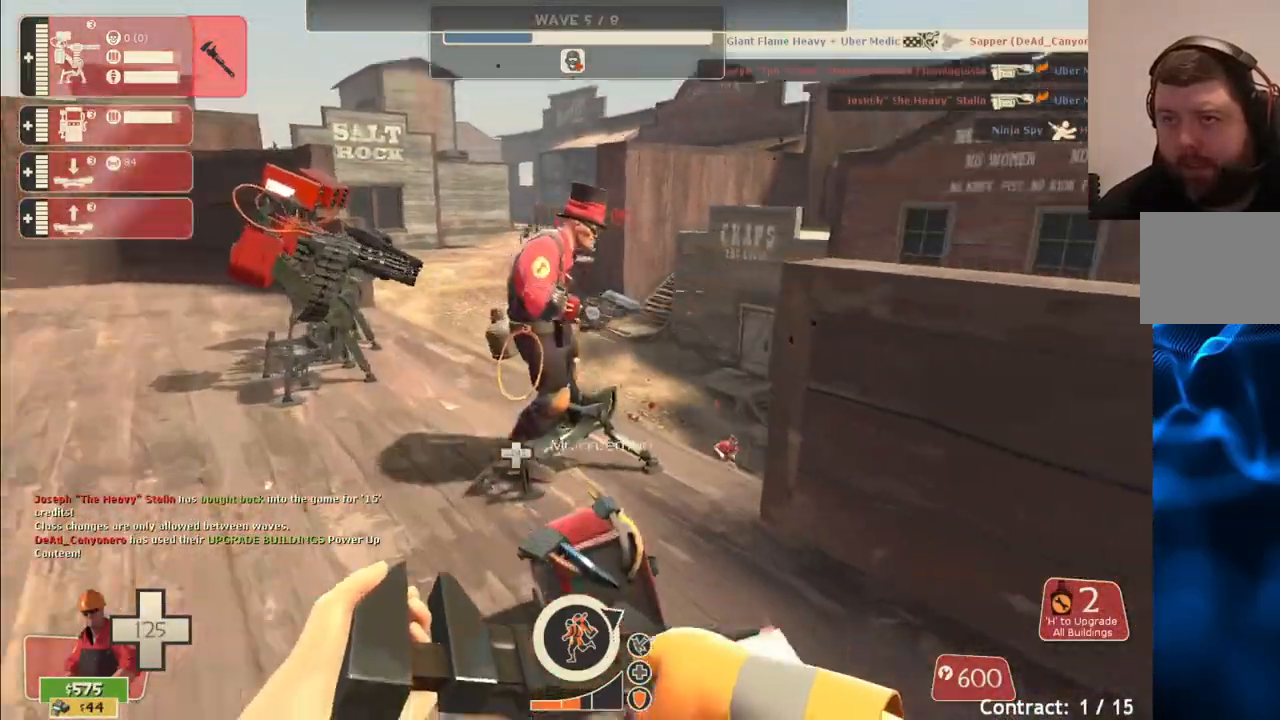
{"buttons": ["R2"], "left_stick": "left", "right_stick": "center", "events": [[50, "right_stick", "center"], [200, "left_stick", "up-left"], [483, "R2", "down"], [483, "left_stick", "left"]]}